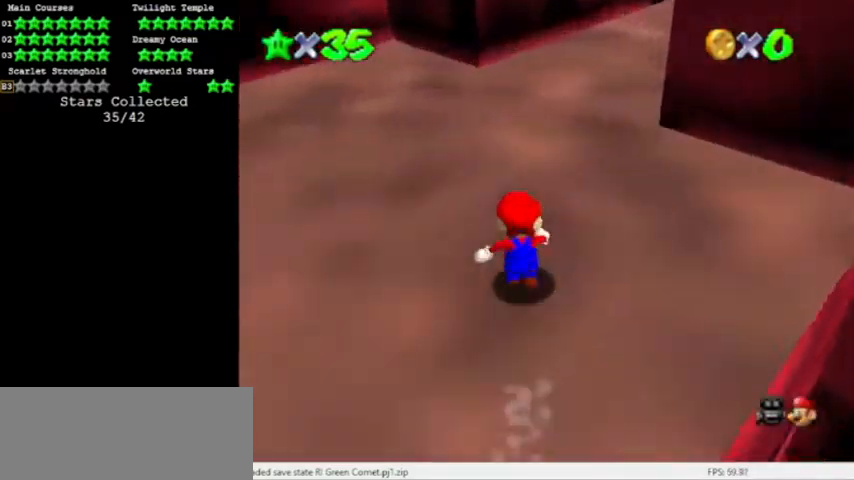
Gameplay with a controller (Nintendo layout); each line is a JSON object with the inputs held at the frame after it. "events" lists button and stick changes between this image and that frame as [ms after this image, input, new state], when the widget could be followed in between. Not read: L3 R3 left_stick.
{"buttons": []}
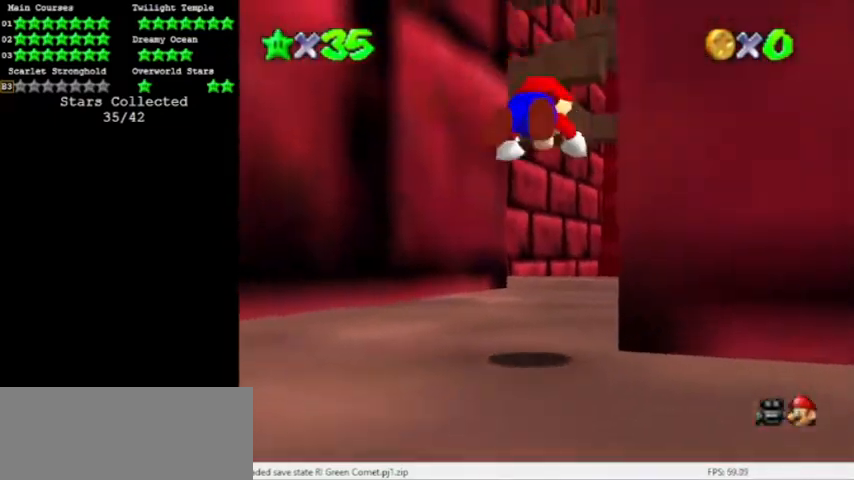
{"buttons": ["A", "R1"], "events": [[233, "B", "down"], [300, "A", "down"], [333, "B", "up"], [434, "R1", "down"]]}
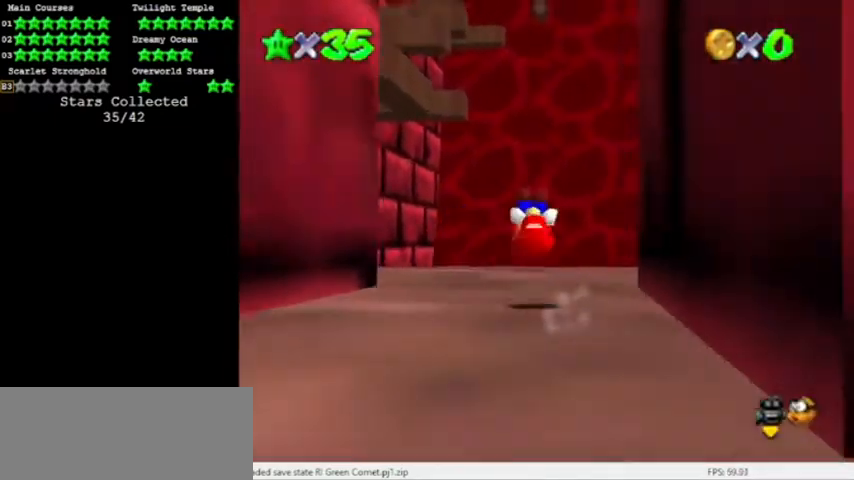
{"buttons": ["B"], "events": [[34, "R1", "up"], [100, "C_RIGHT", "down"], [234, "A", "up"], [234, "C_RIGHT", "up"], [501, "B", "down"]]}
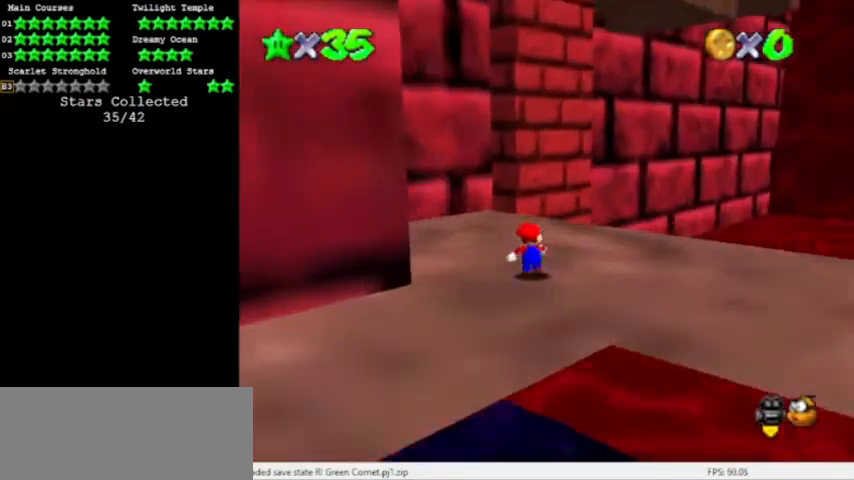
{"buttons": [], "events": [[133, "B", "up"], [367, "B", "down"], [400, "A", "down"], [500, "A", "up"], [500, "B", "up"]]}